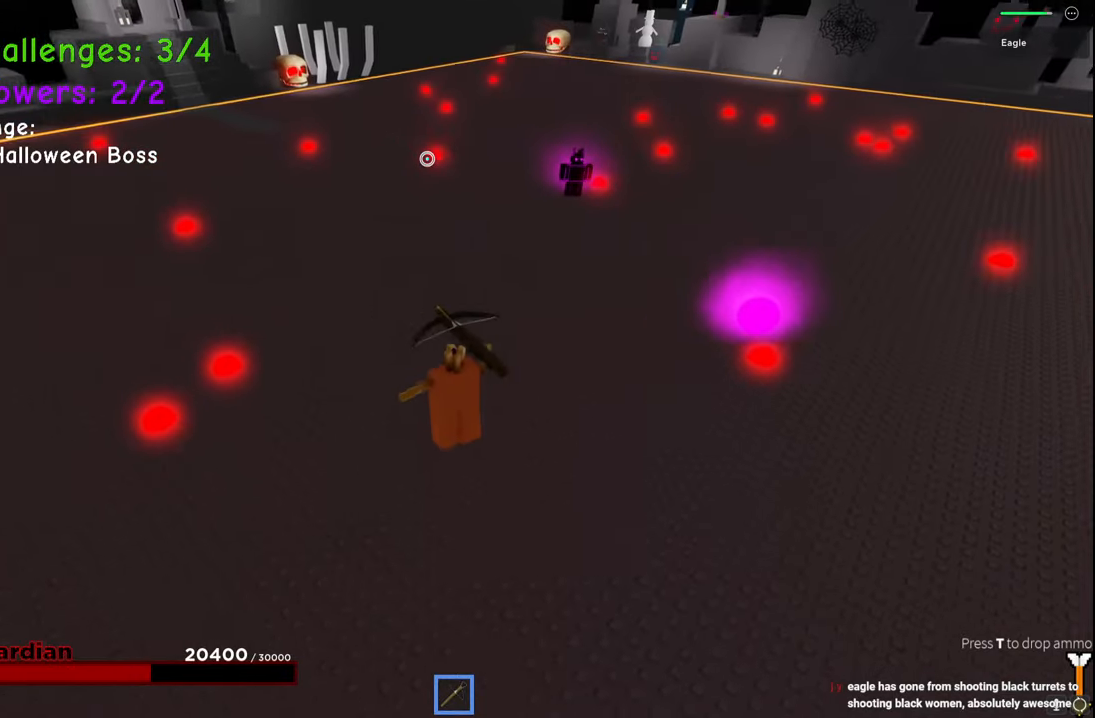
Gameplay with keyboard; each line is a JSON object with the keys held at the frame after it. "events" lists presses ("down") and releases ("up") of "a", "ctrl", "d", "e", "q", "s", "shift", "space" and "w" between this image and that frame as [ms after this image, input, new state], when the widget could be followed in between. No other keys are recorded. Mouse input is not recorded.
{"keys": ["a", "space", "w"], "events": [[234, "a", "down"]]}
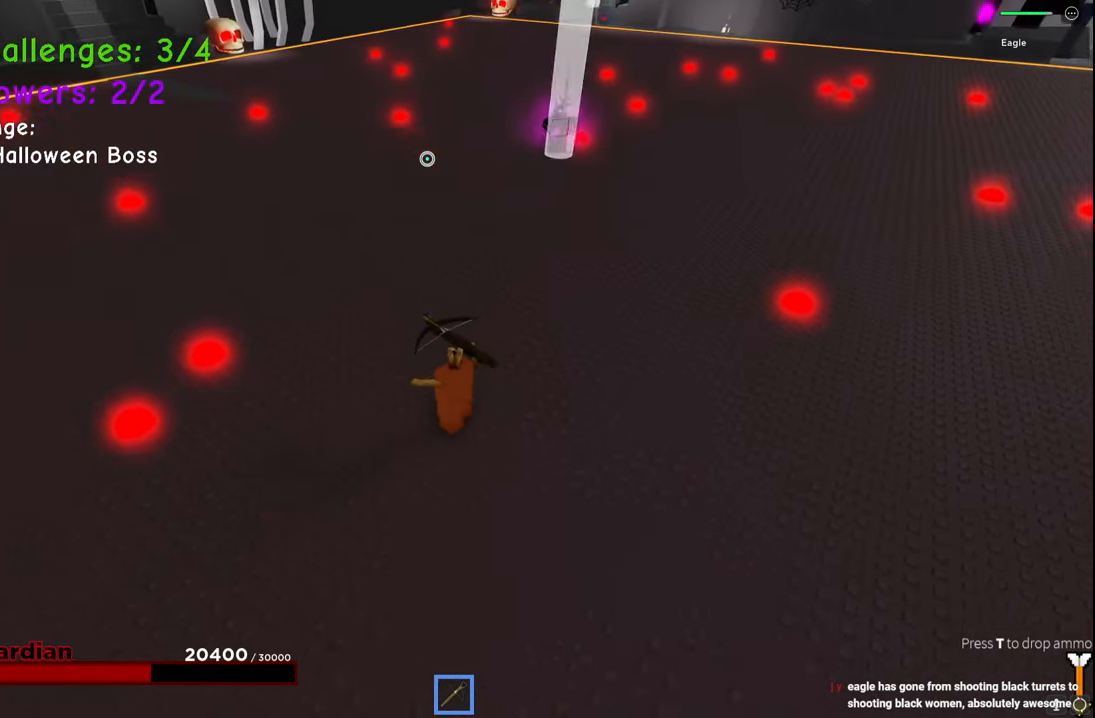
{"keys": ["a", "s"], "events": [[17, "w", "up"], [167, "s", "down"], [267, "a", "up"], [267, "space", "up"], [417, "a", "down"]]}
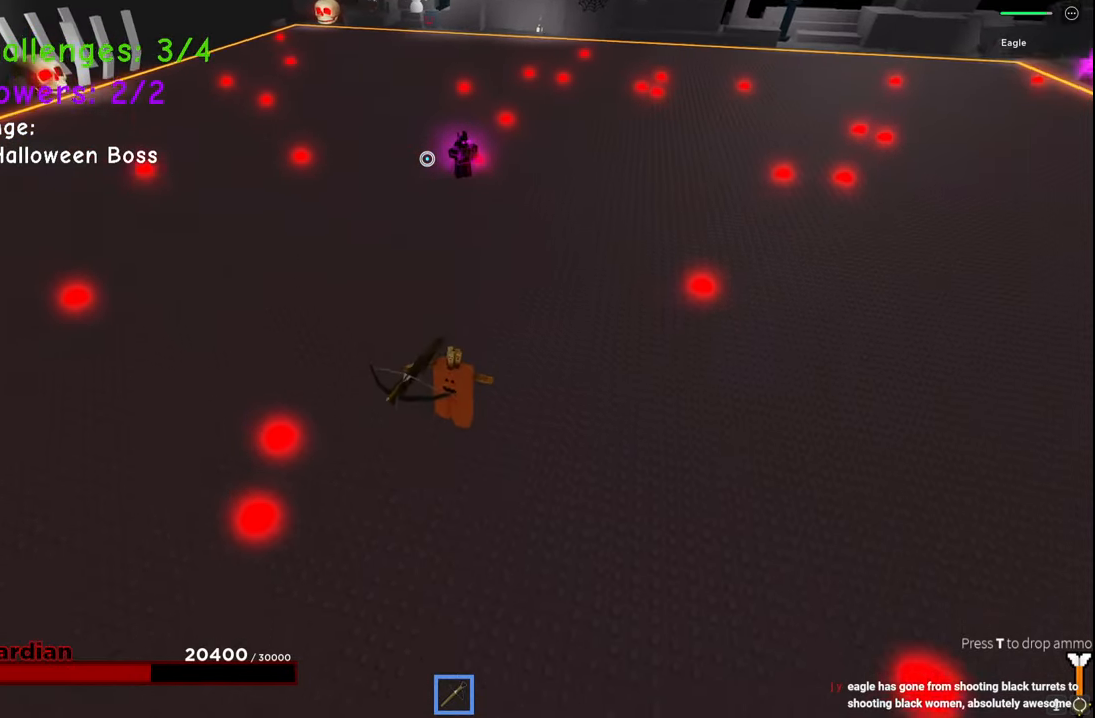
{"keys": ["a", "s", "space"], "events": [[317, "space", "down"]]}
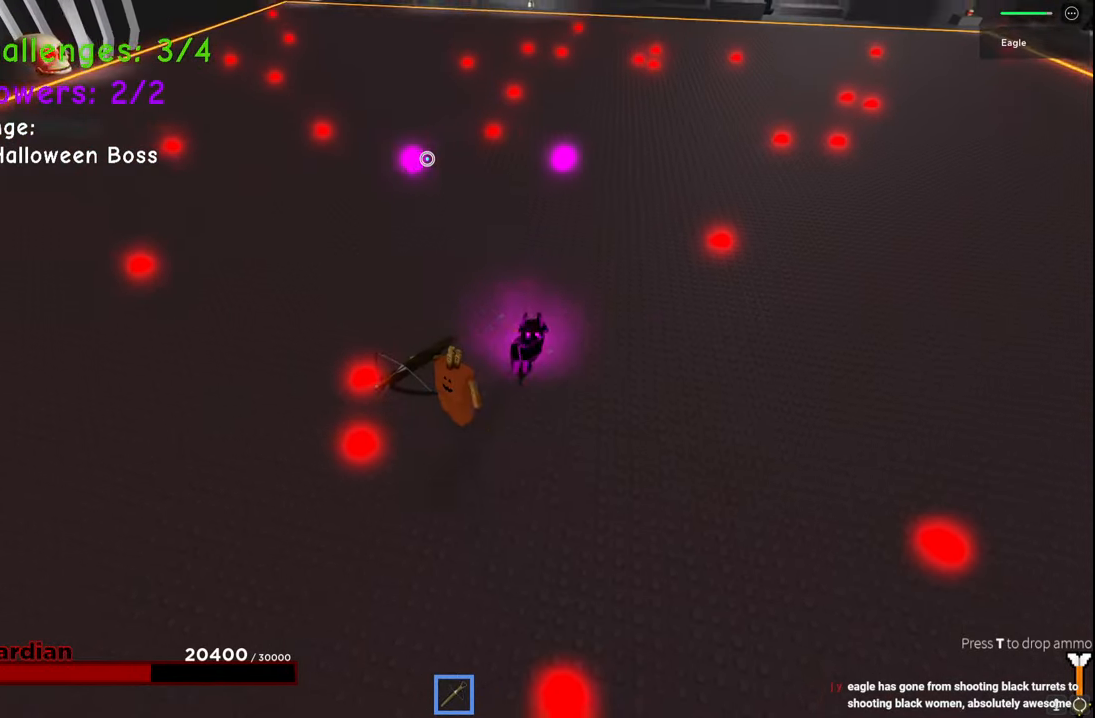
{"keys": ["a", "s", "space"], "events": []}
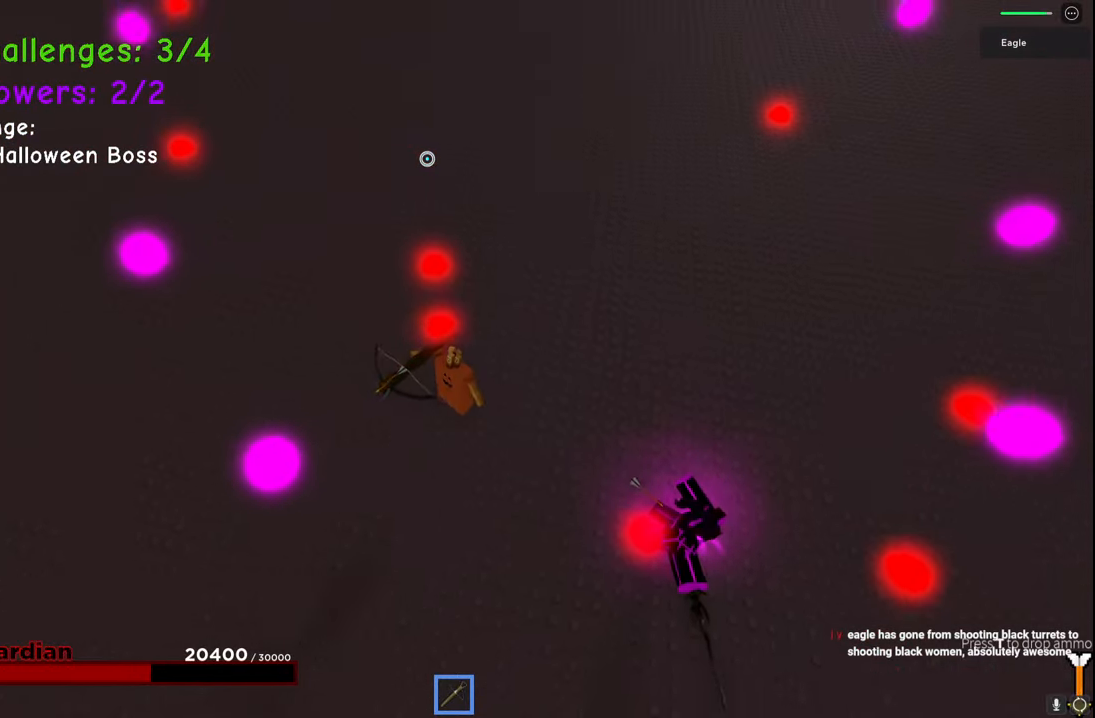
{"keys": ["a", "s"], "events": [[250, "space", "up"]]}
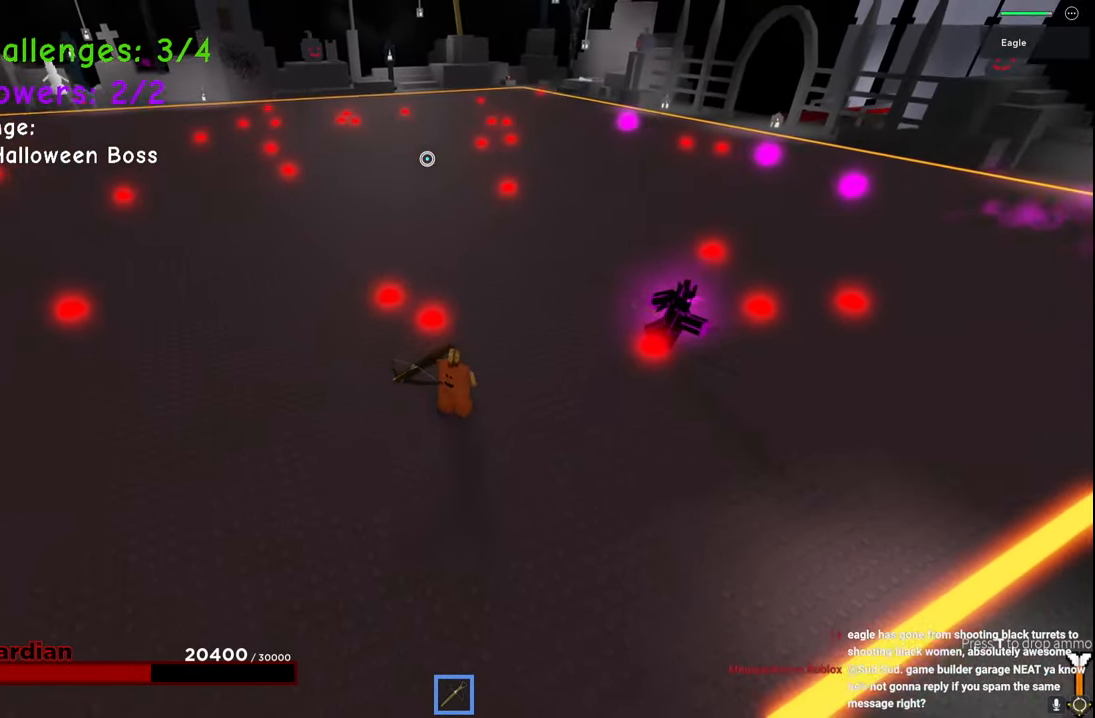
{"keys": ["a"], "events": [[84, "s", "up"]]}
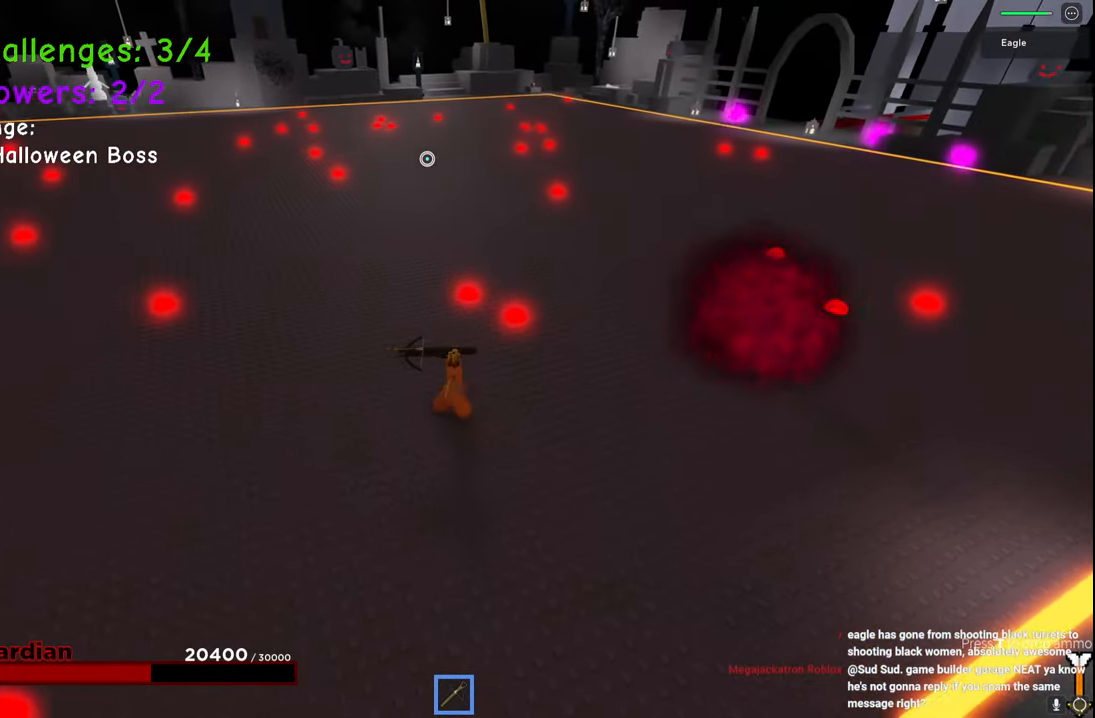
{"keys": ["a", "s"], "events": [[484, "s", "down"]]}
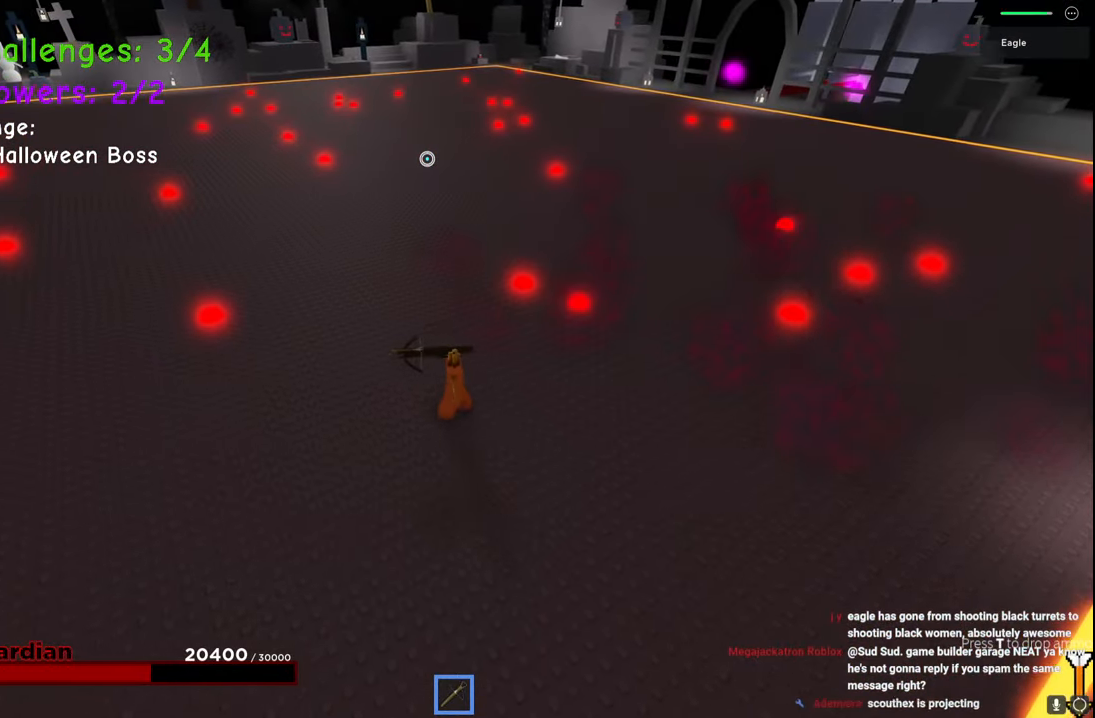
{"keys": ["a"], "events": [[417, "s", "up"]]}
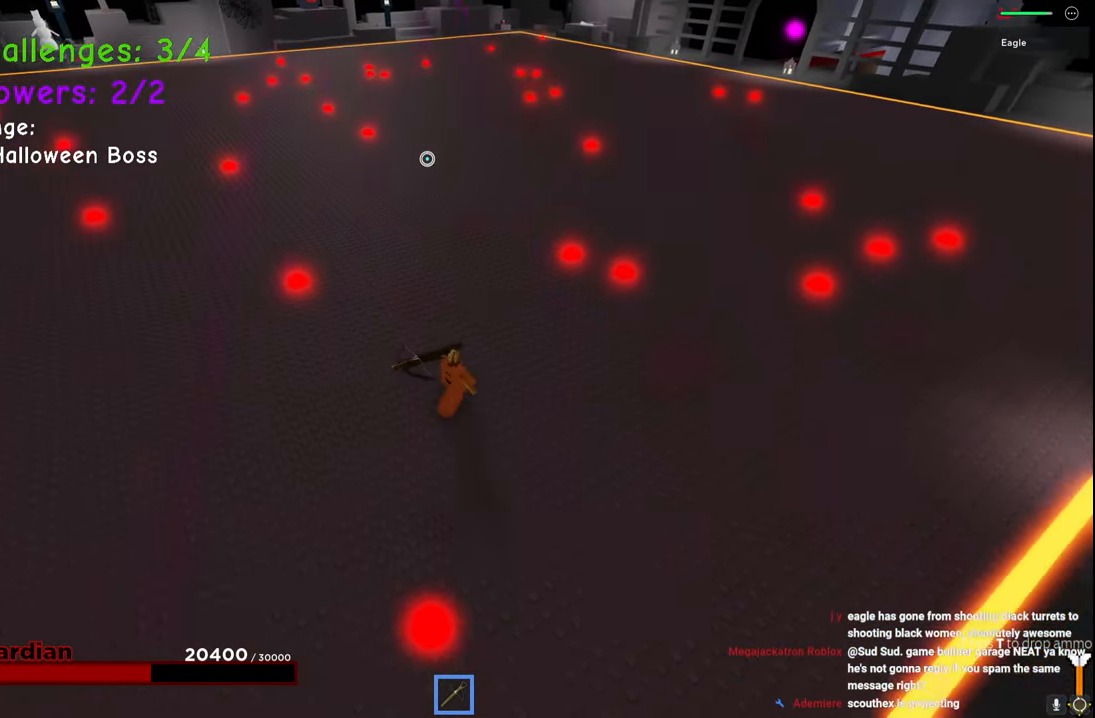
{"keys": ["a"], "events": []}
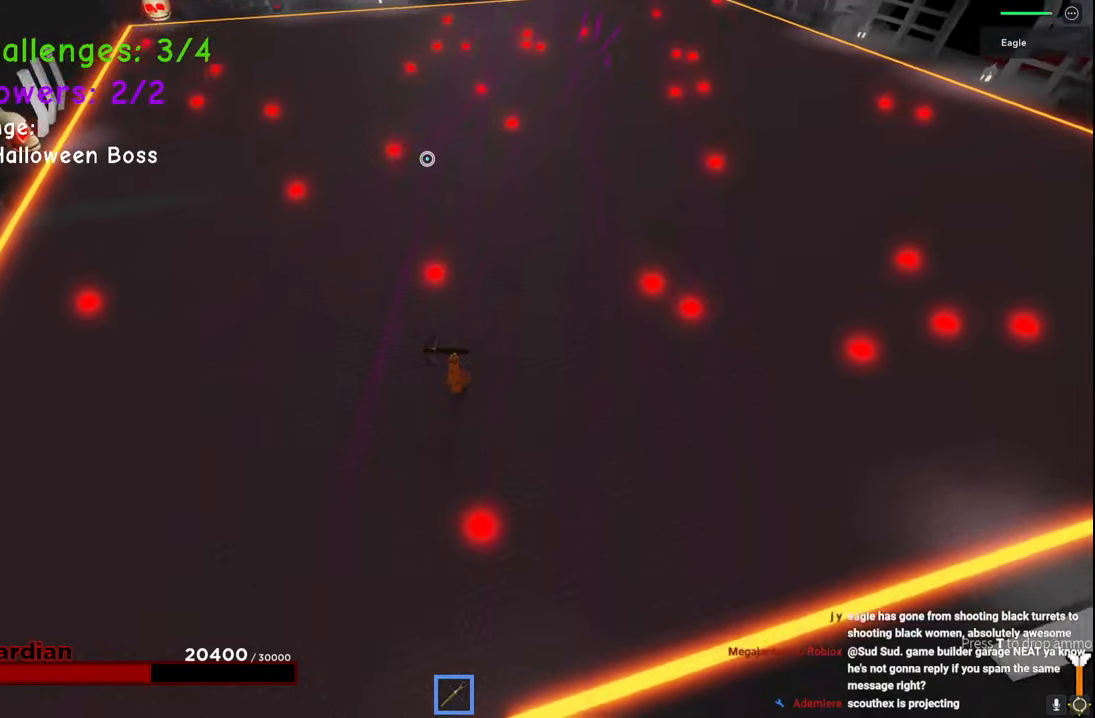
{"keys": ["a", "w"], "events": [[467, "w", "down"]]}
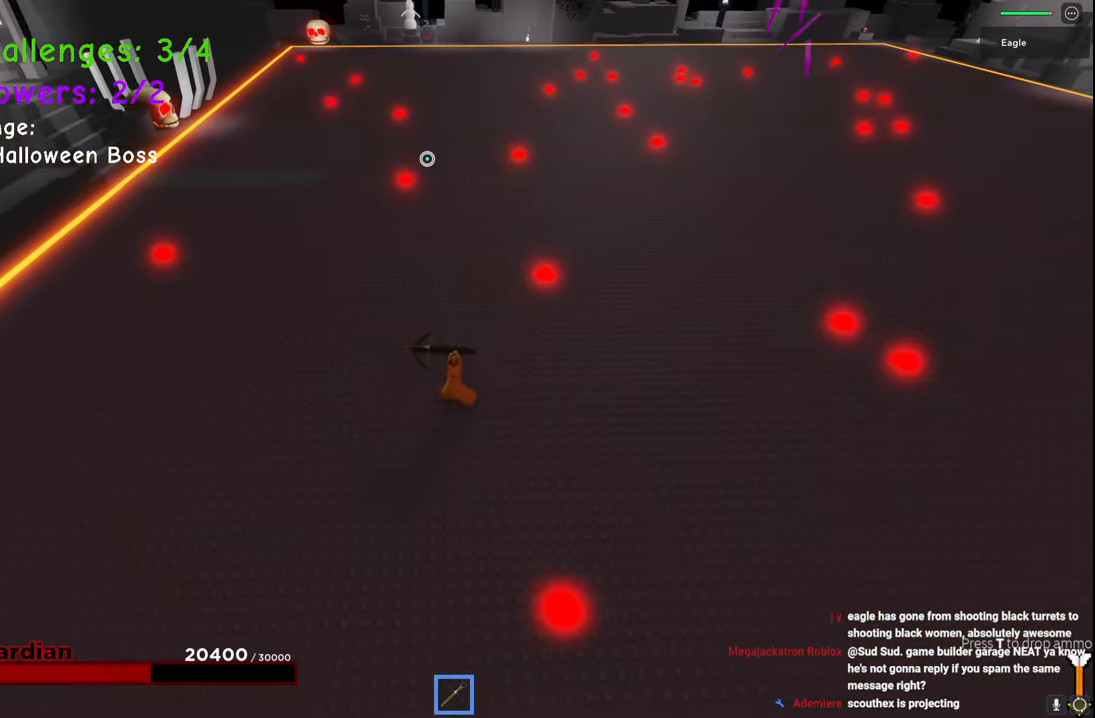
{"keys": [], "events": [[234, "w", "up"], [250, "a", "up"]]}
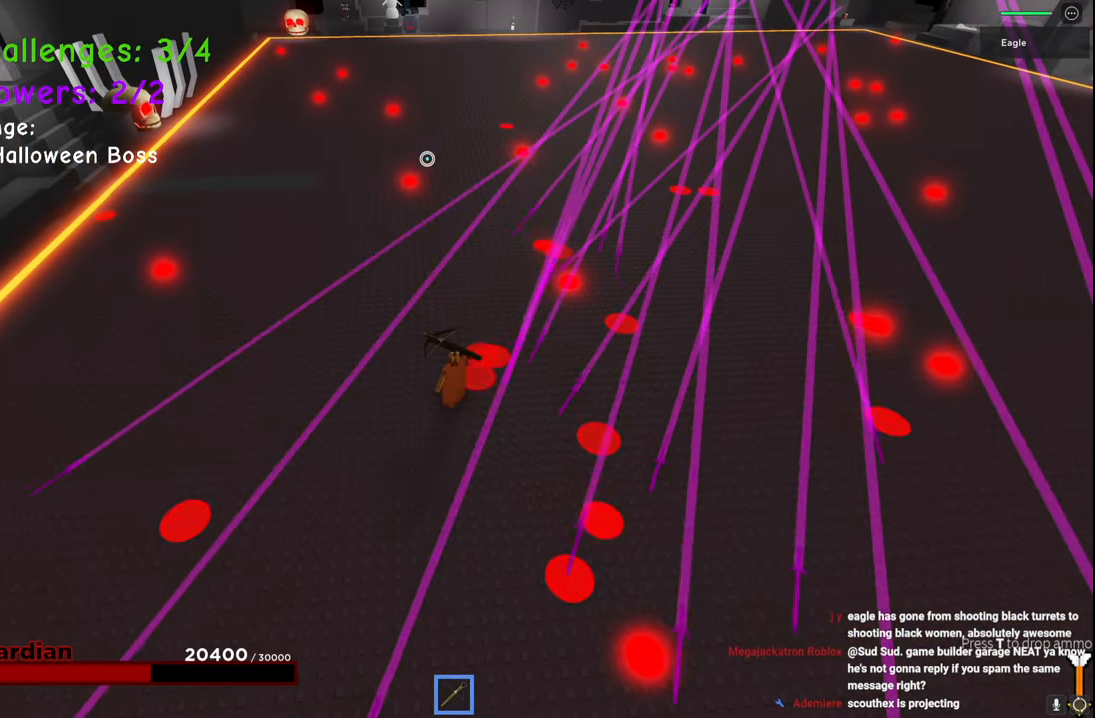
{"keys": ["a", "w"], "events": [[267, "a", "down"], [367, "w", "down"]]}
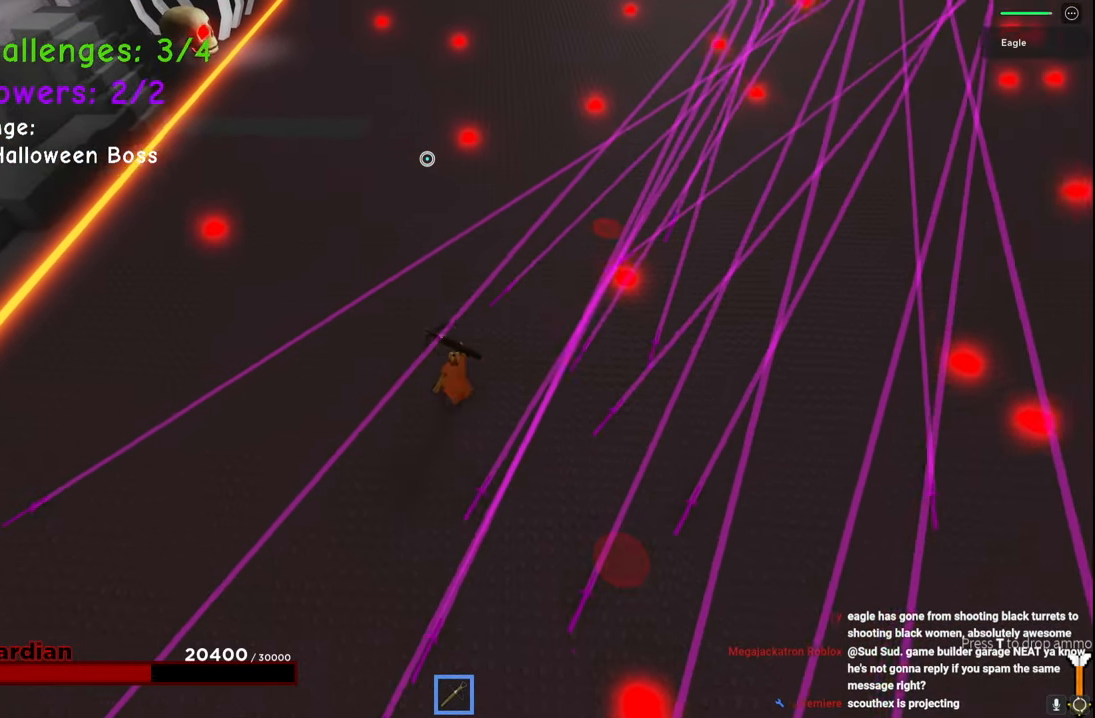
{"keys": ["a", "w"], "events": []}
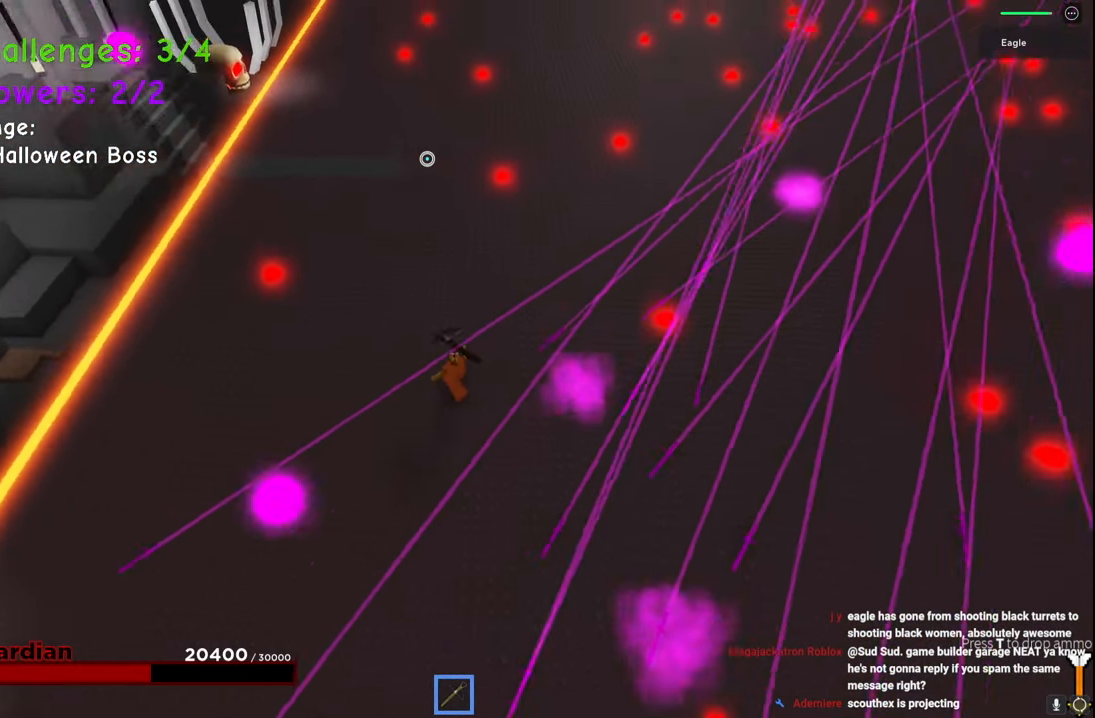
{"keys": ["w"], "events": [[67, "a", "up"]]}
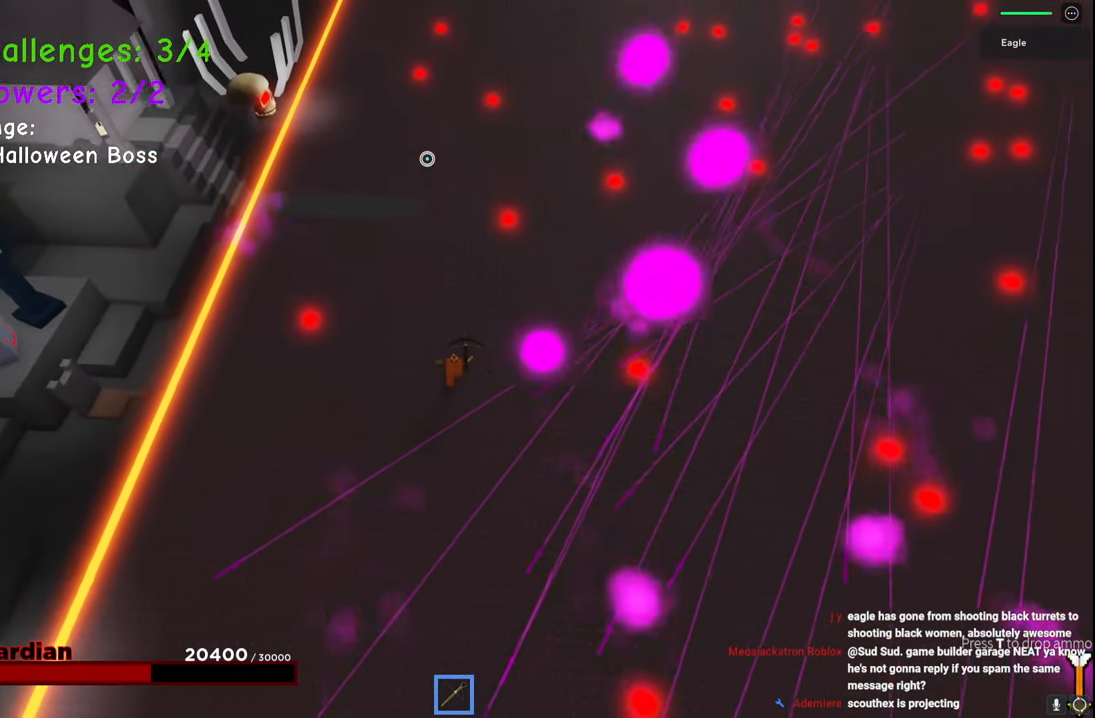
{"keys": ["space", "w"], "events": [[417, "space", "down"]]}
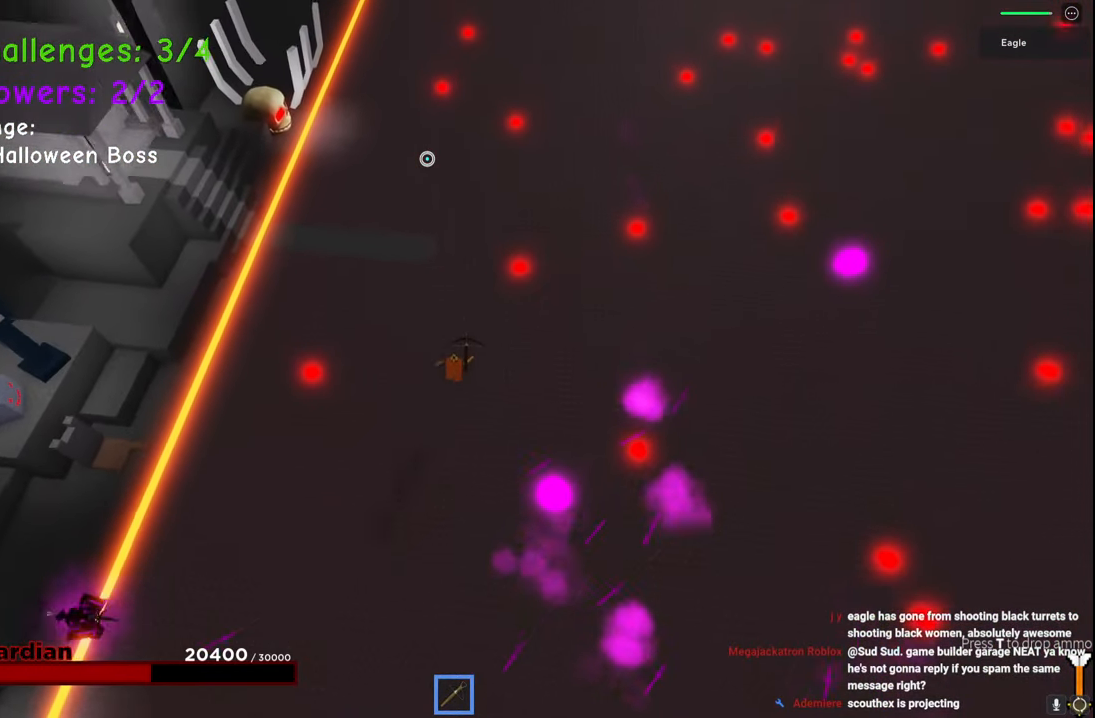
{"keys": ["w"], "events": [[200, "space", "up"]]}
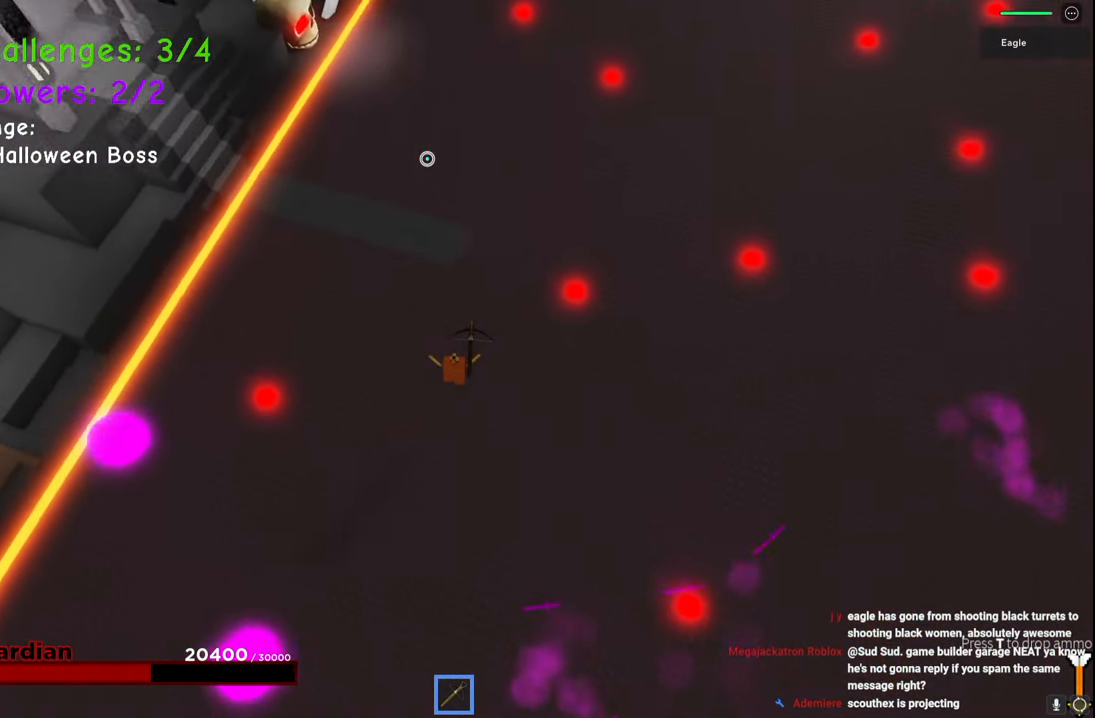
{"keys": ["a", "space", "w"], "events": [[17, "space", "down"], [134, "a", "down"]]}
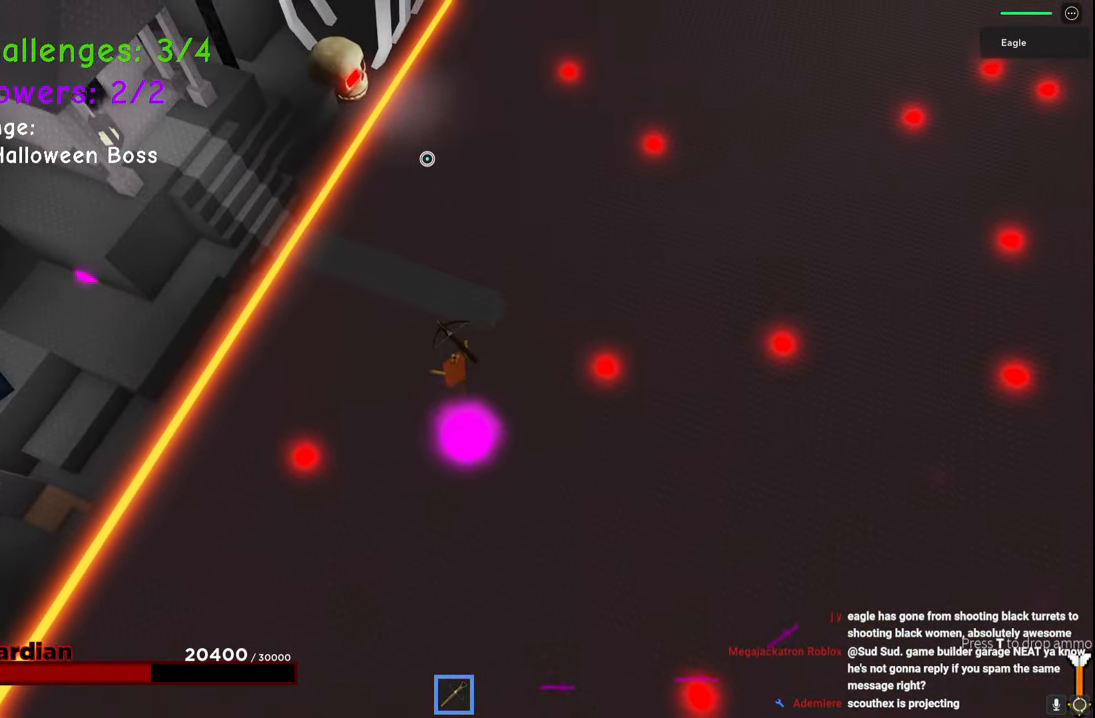
{"keys": ["a", "space", "w"], "events": [[50, "w", "up"], [234, "w", "down"]]}
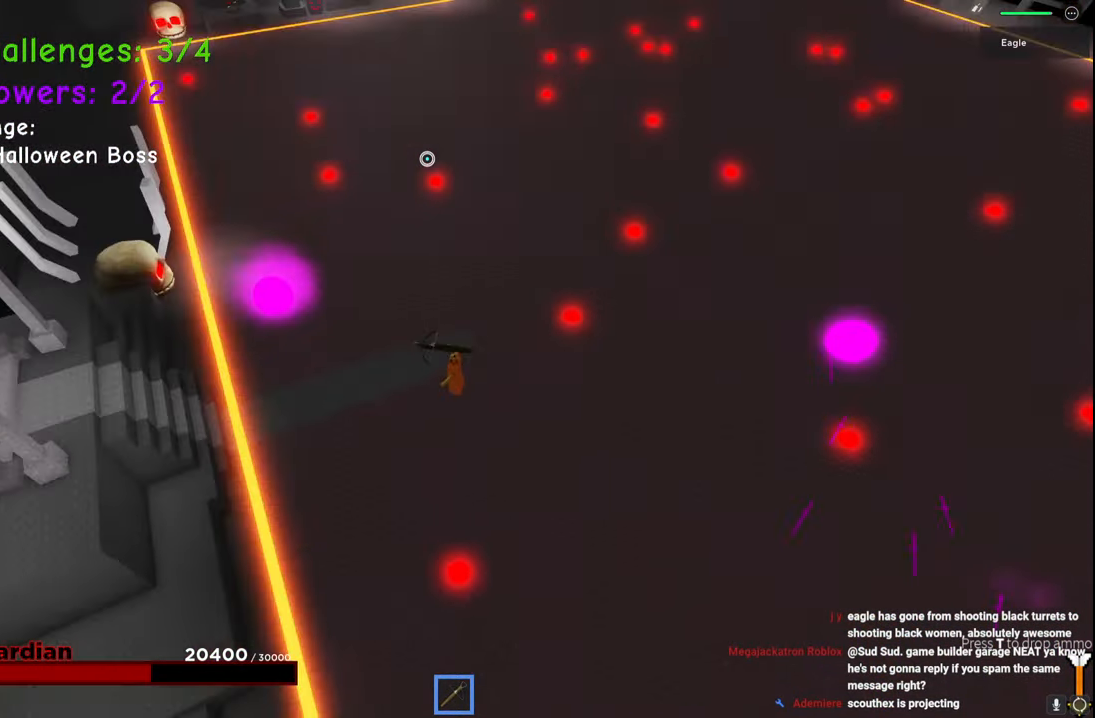
{"keys": ["a", "space"], "events": [[167, "w", "up"]]}
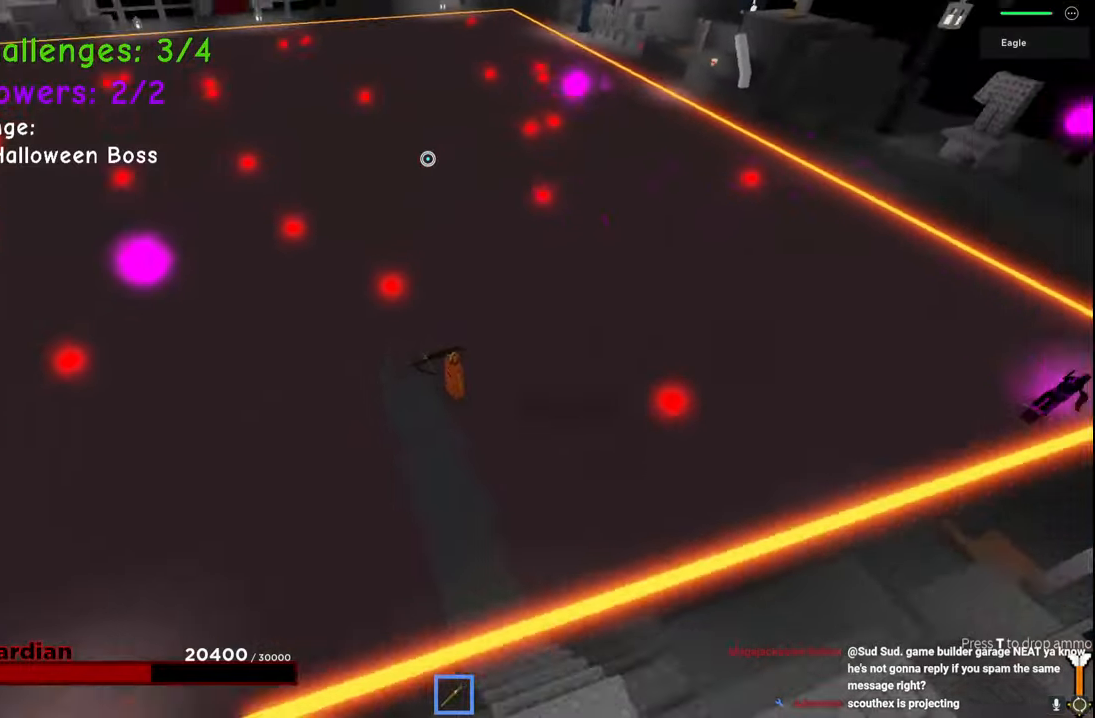
{"keys": ["a", "s"], "events": [[200, "q", "down"], [200, "s", "down"], [250, "q", "up"], [250, "space", "up"]]}
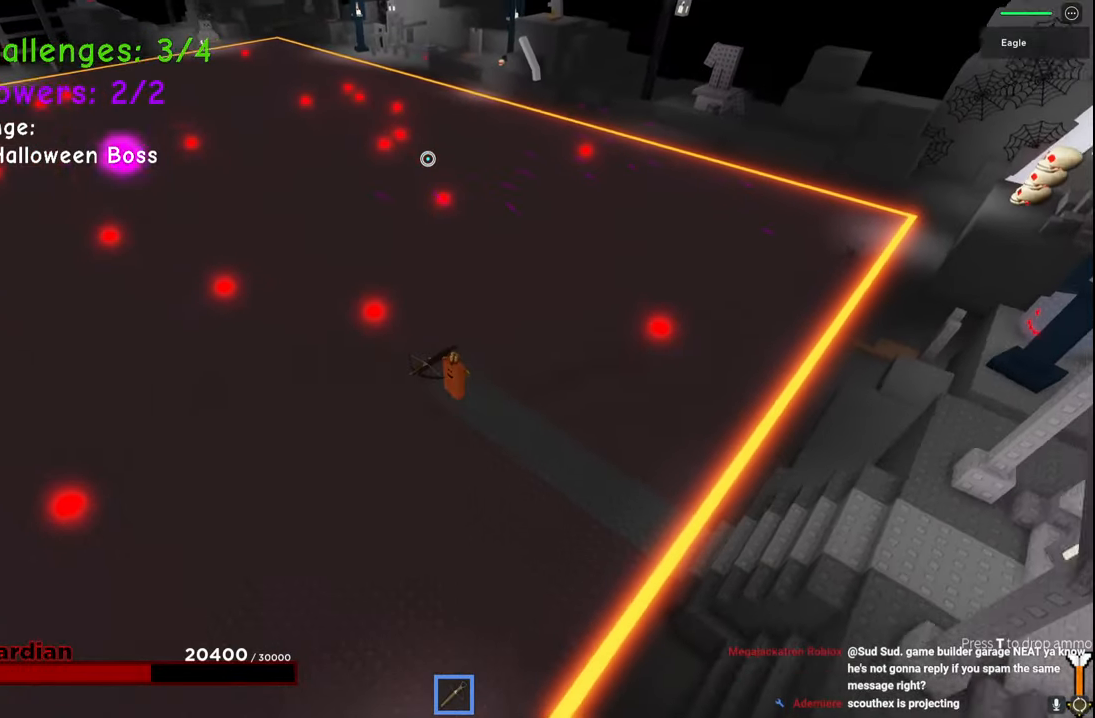
{"keys": ["a", "s"], "events": []}
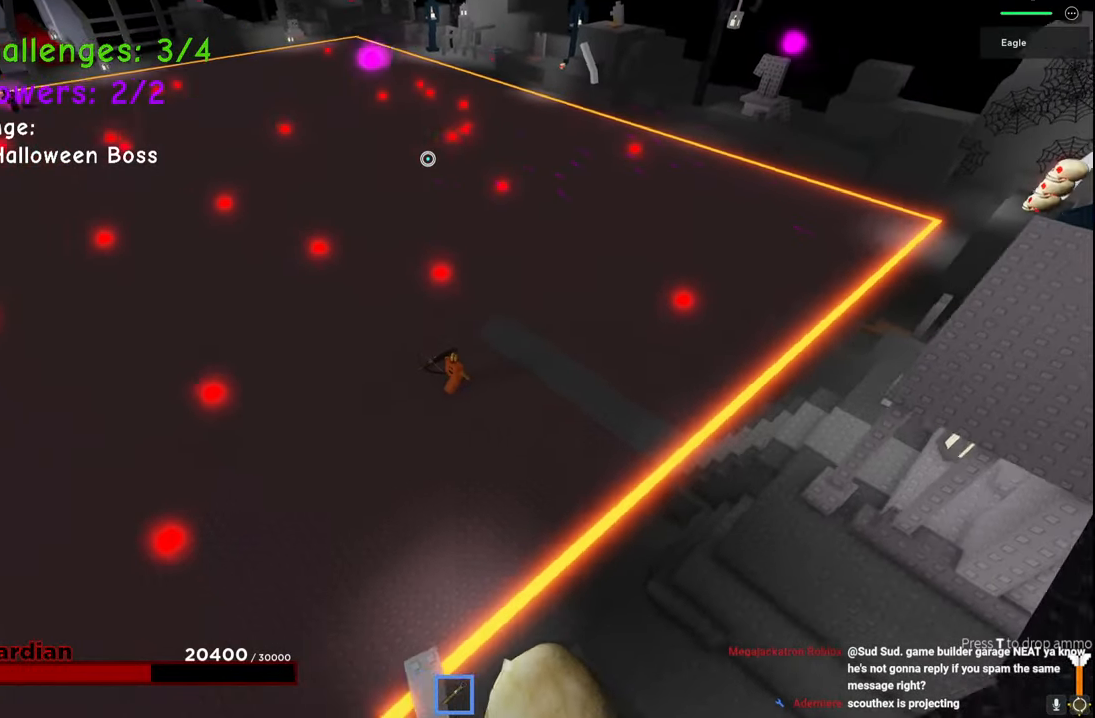
{"keys": ["a", "s"], "events": [[17, "s", "up"], [400, "s", "down"]]}
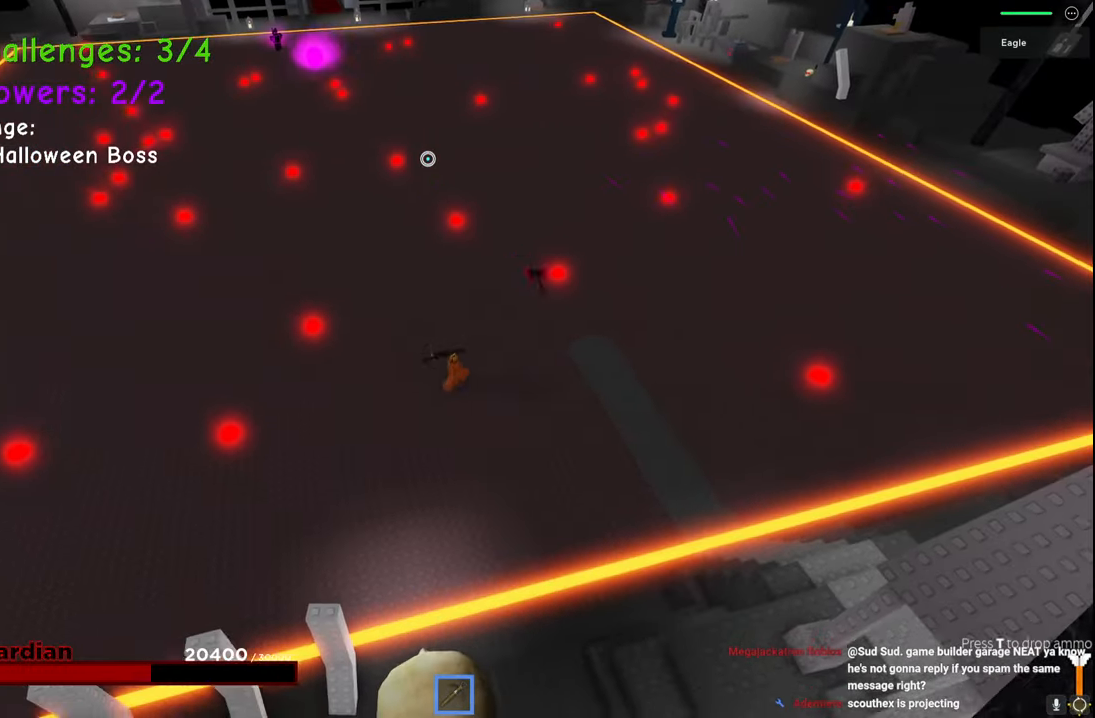
{"keys": ["d", "space", "w"], "events": [[150, "a", "up"], [150, "d", "down"], [184, "s", "up"], [300, "w", "down"], [434, "space", "down"]]}
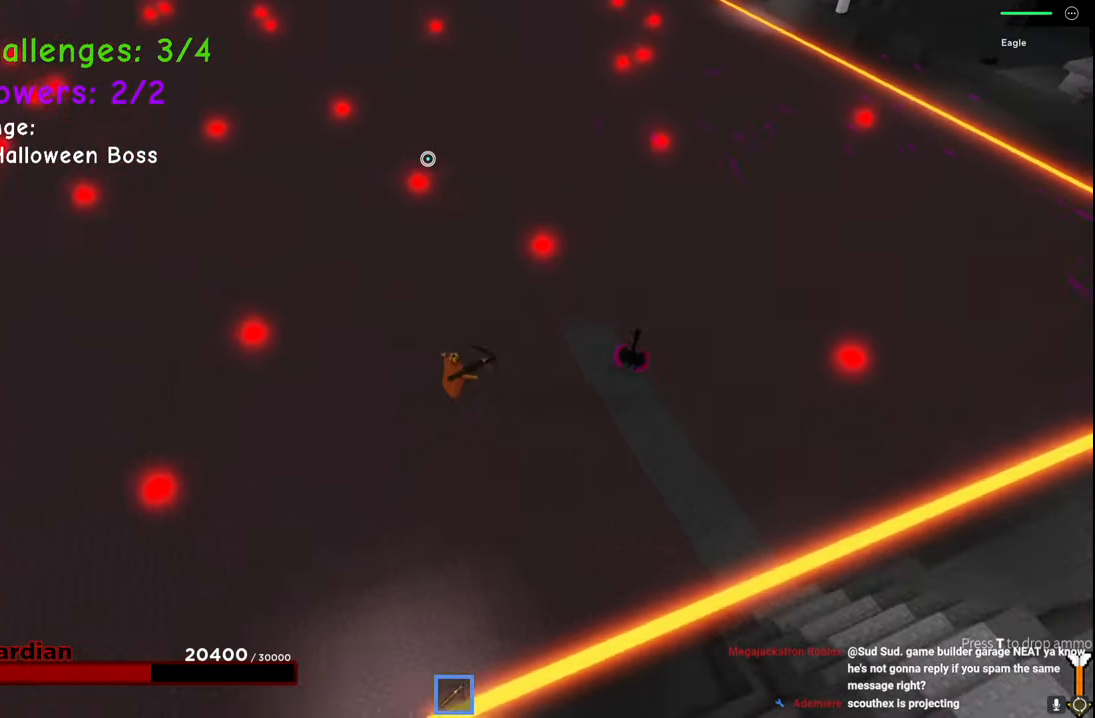
{"keys": ["d"], "events": [[100, "w", "up"], [217, "space", "up"]]}
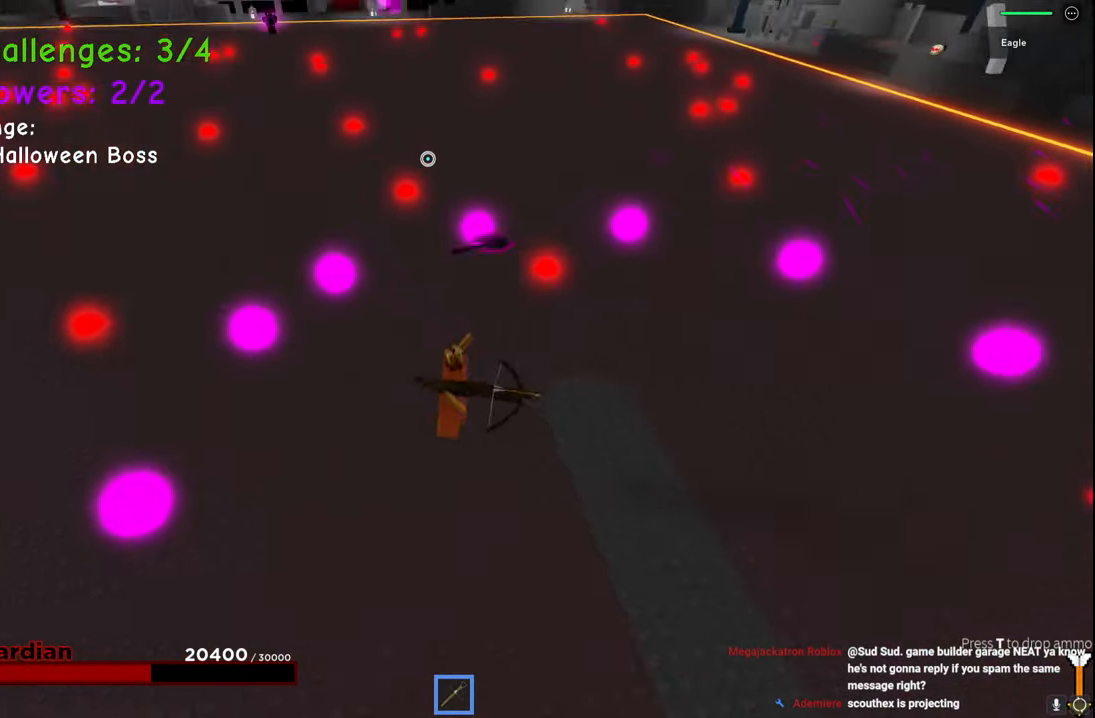
{"keys": ["d", "s"], "events": [[50, "s", "down"], [234, "q", "down"], [267, "w", "down"], [334, "q", "up"], [367, "e", "down"], [467, "e", "up"], [467, "w", "up"]]}
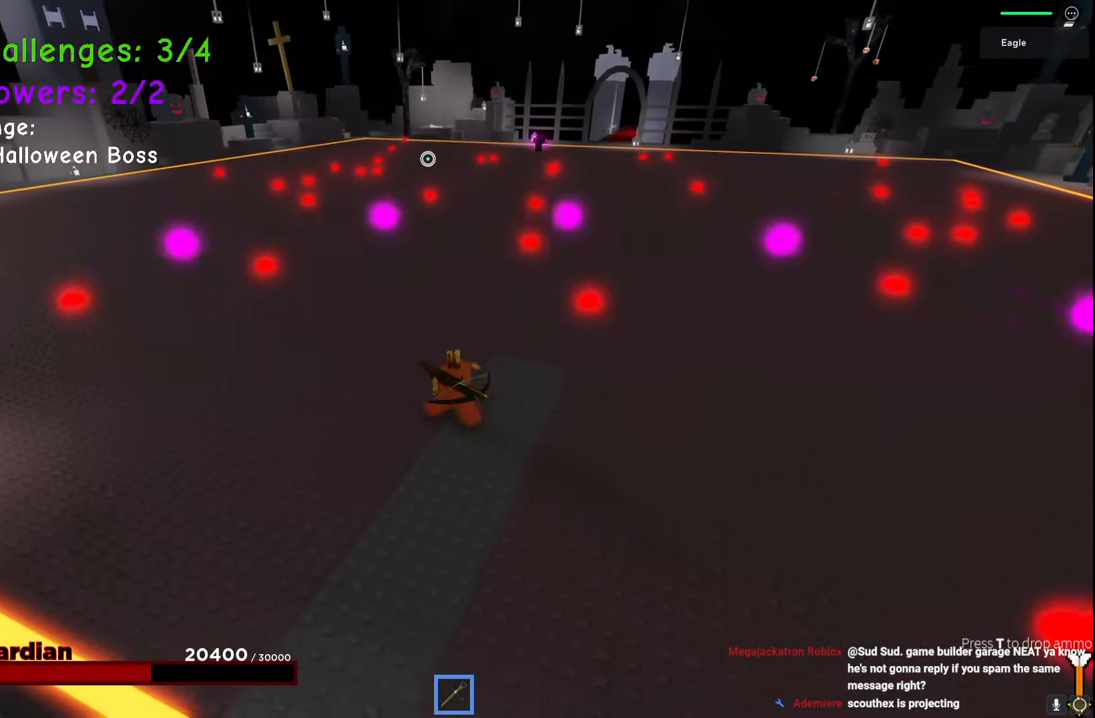
{"keys": ["d", "e", "w"], "events": [[250, "s", "up"], [434, "e", "down"], [434, "w", "down"]]}
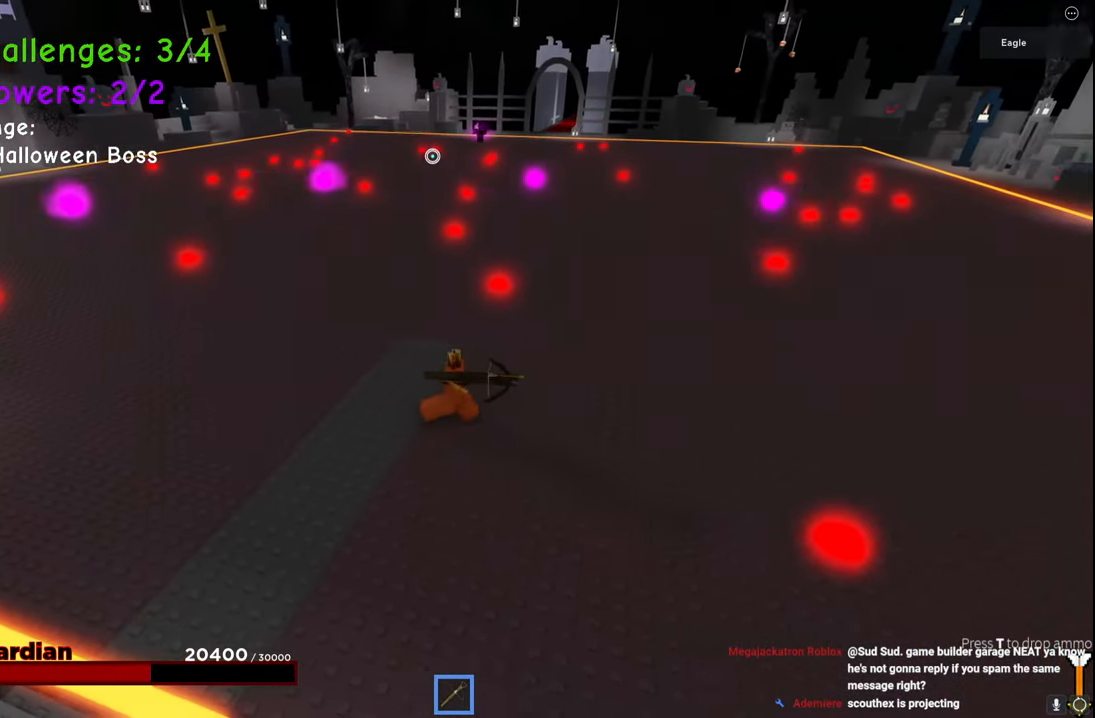
{"keys": ["d", "space"], "events": [[17, "e", "up"], [67, "q", "down"], [184, "w", "up"], [234, "q", "up"], [234, "space", "down"]]}